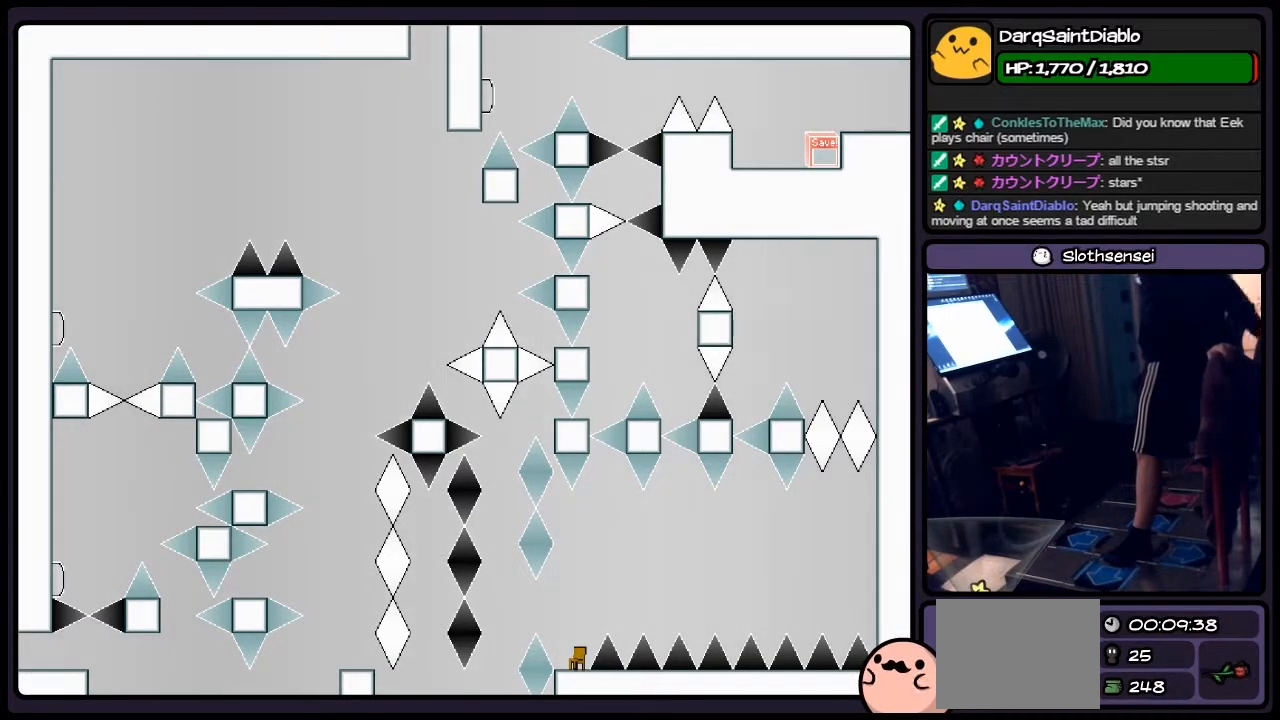
Gameplay with keyboard; each line is a JSON object with the keys held at the frame after it. "events" lists presses ("down") and releases ("up") of "down", "left", "p", "q", "r", "right", "s", "shift", "up" and "z" between this image and that frame as [ms after this image, input, new state], when the widget could be followed in between. No other keys are recorded. Mouse input is not recorded.
{"keys": [], "events": []}
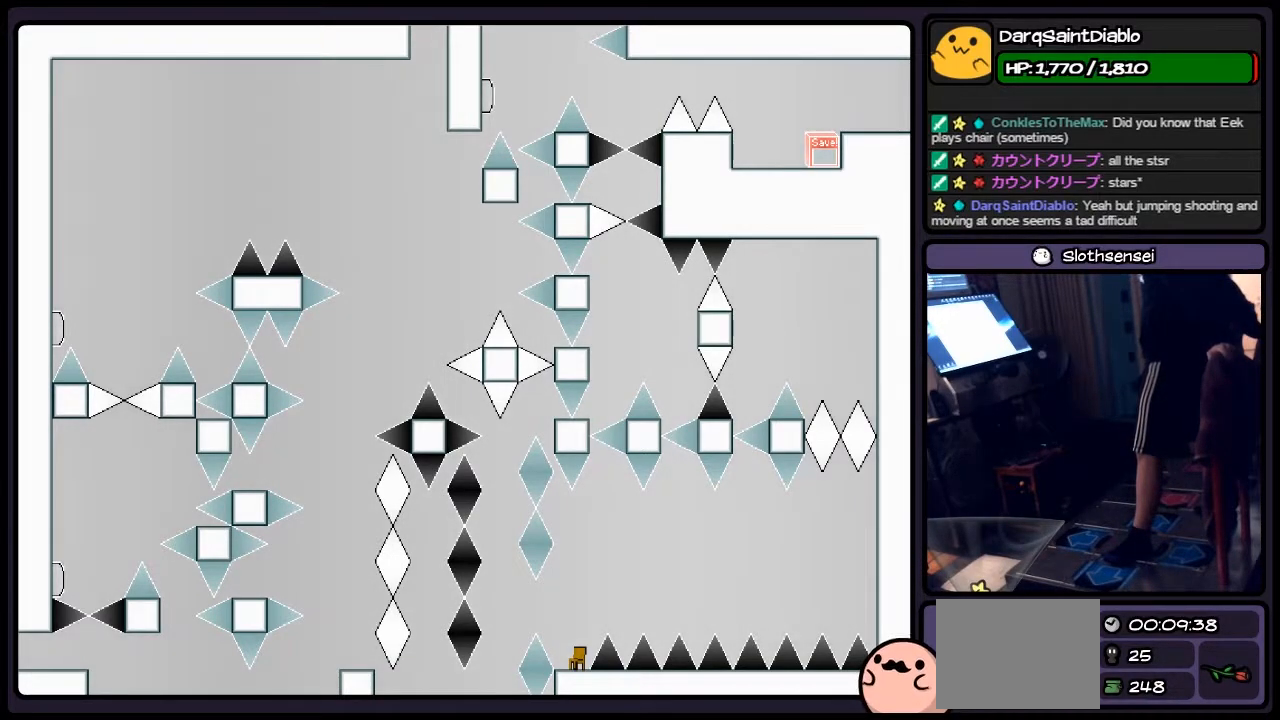
{"keys": [], "events": []}
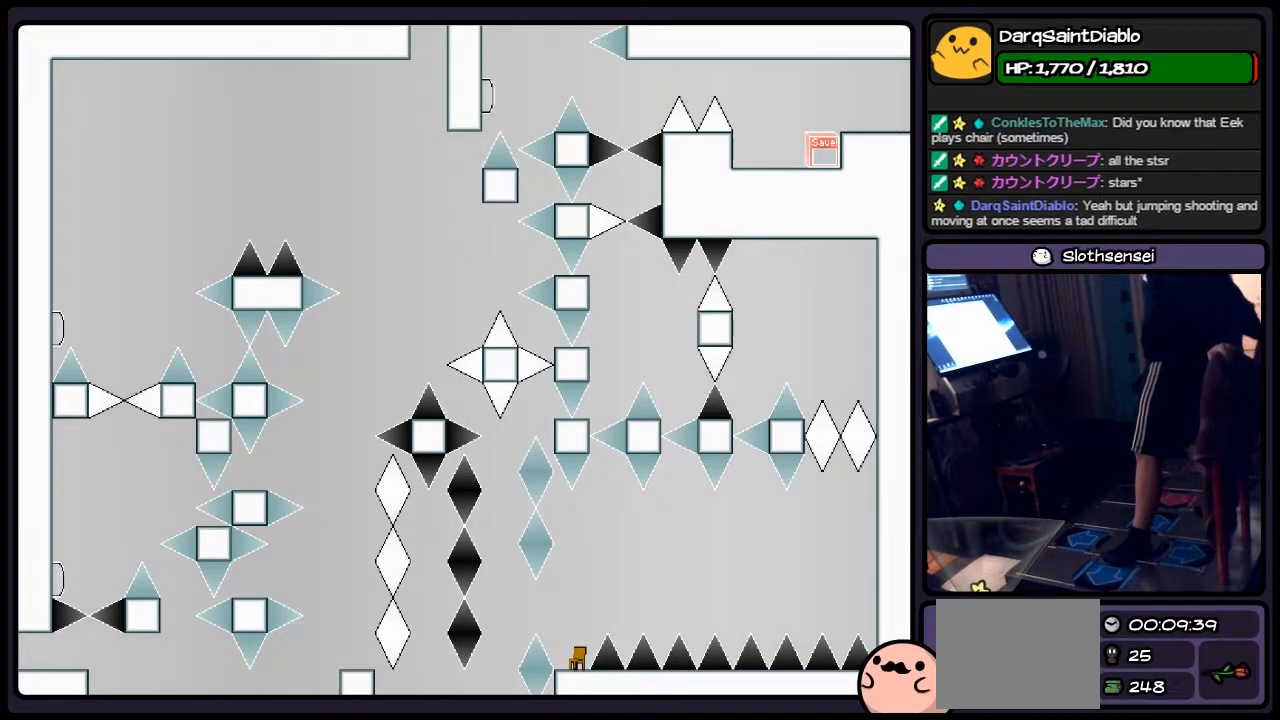
{"keys": [], "events": []}
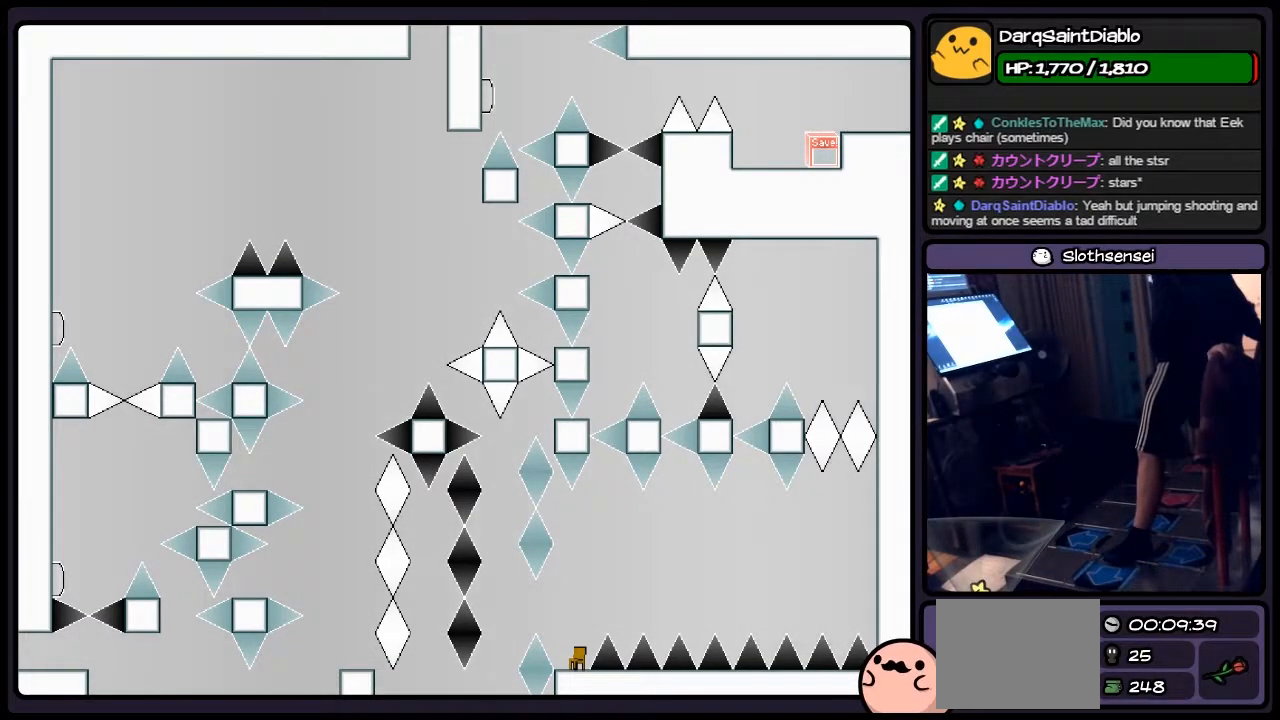
{"keys": ["shift"], "events": [[83, "shift", "down"]]}
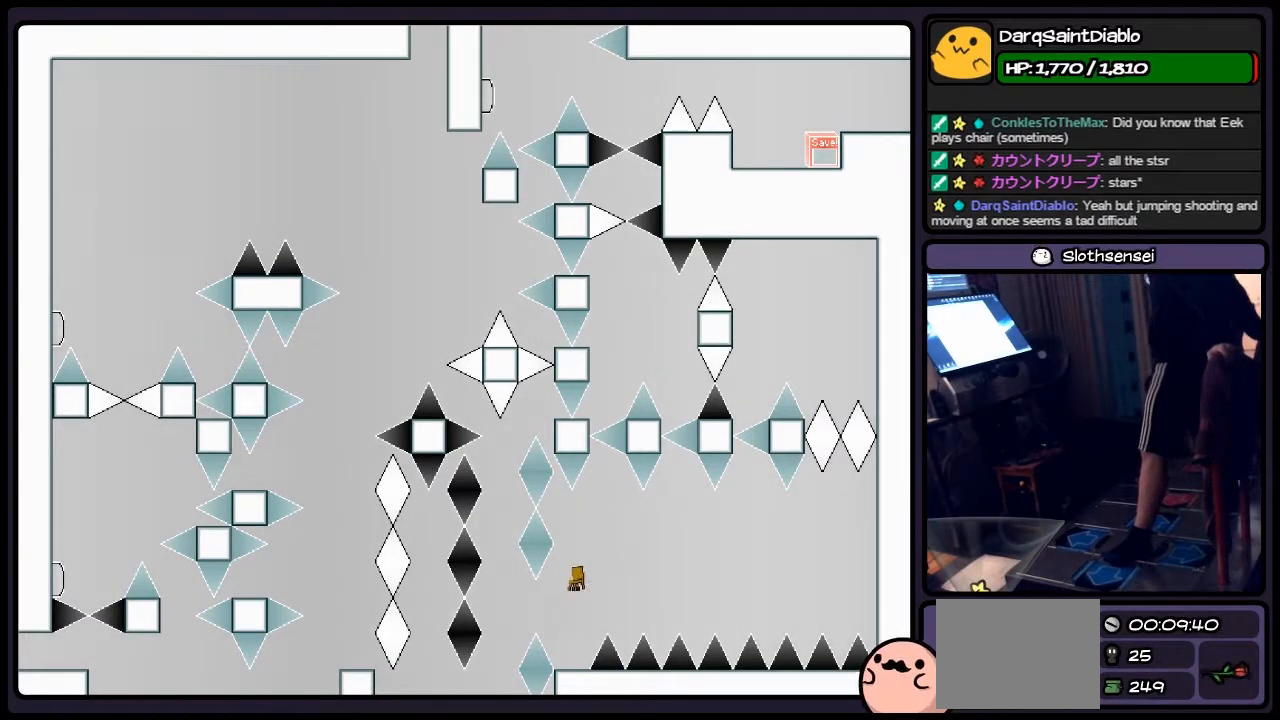
{"keys": [], "events": [[283, "shift", "up"]]}
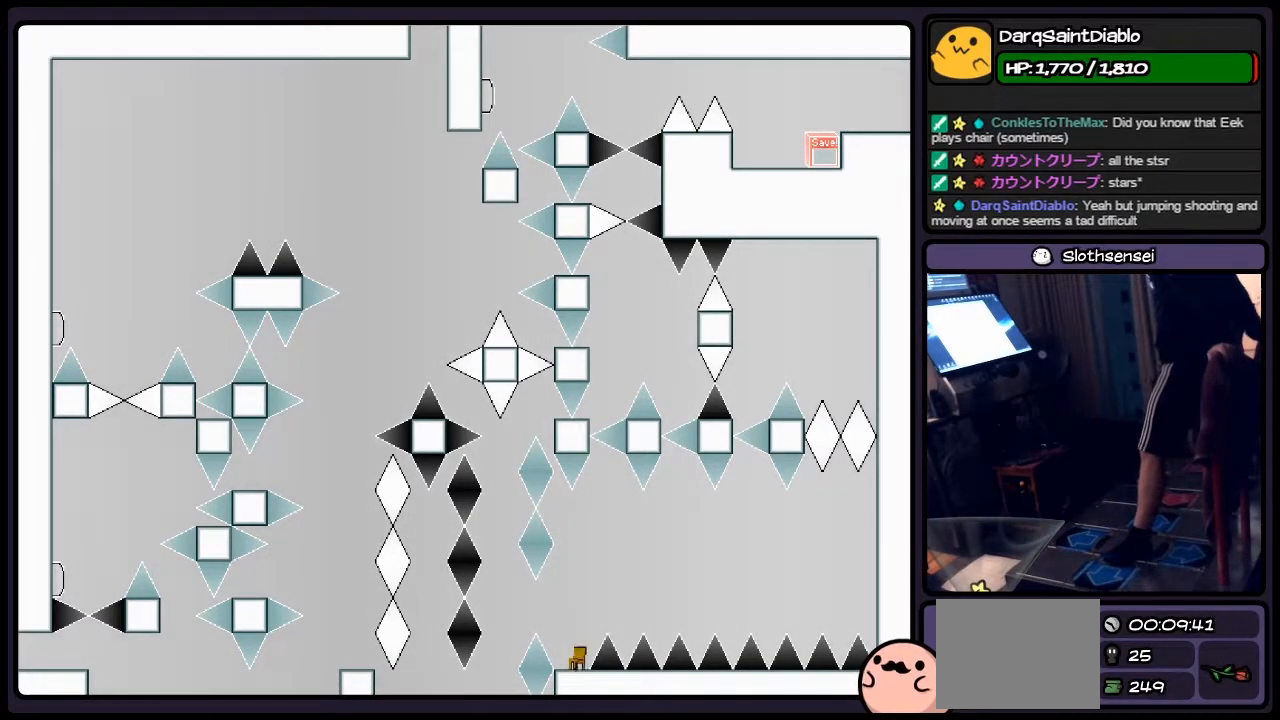
{"keys": [], "events": []}
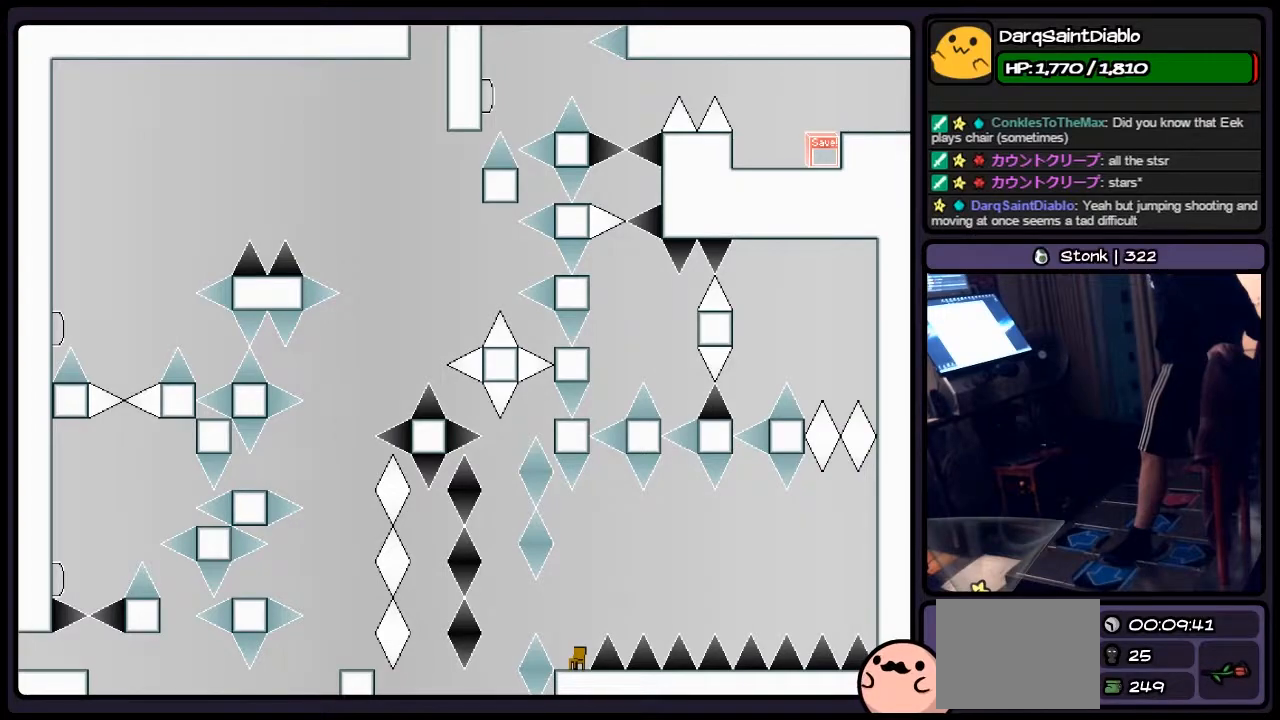
{"keys": ["shift"], "events": [[117, "shift", "down"]]}
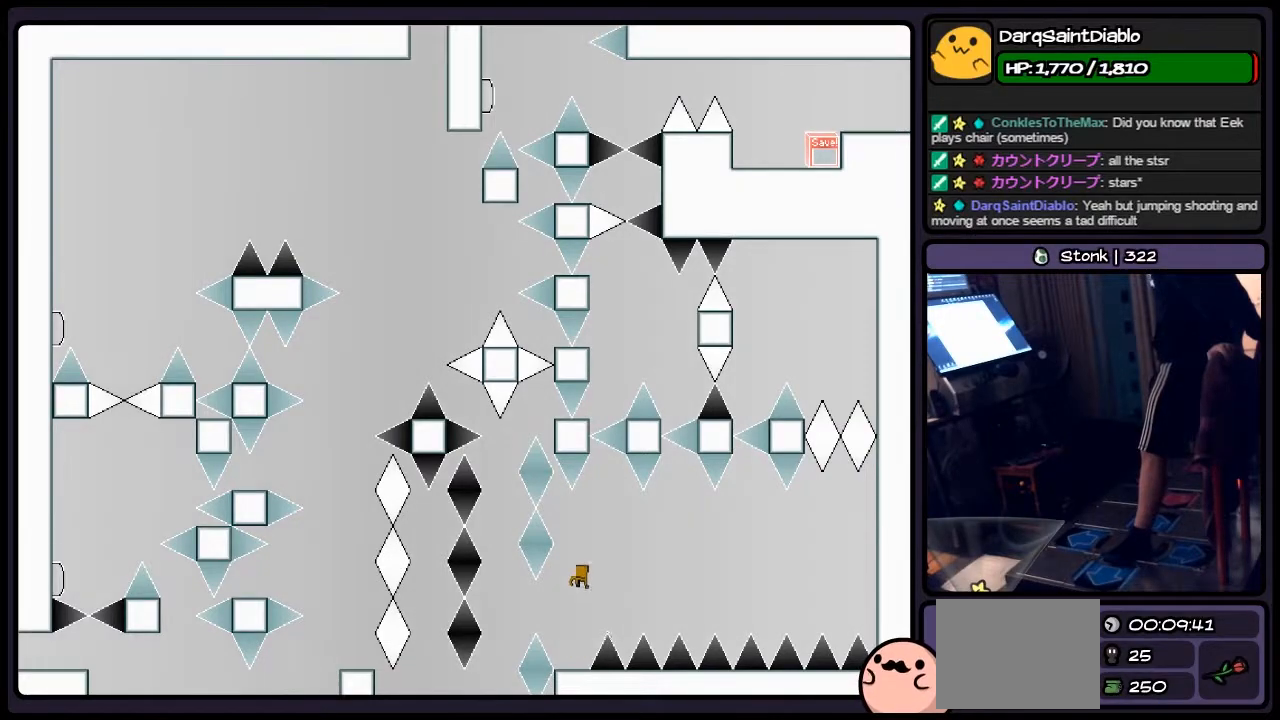
{"keys": ["shift"], "events": []}
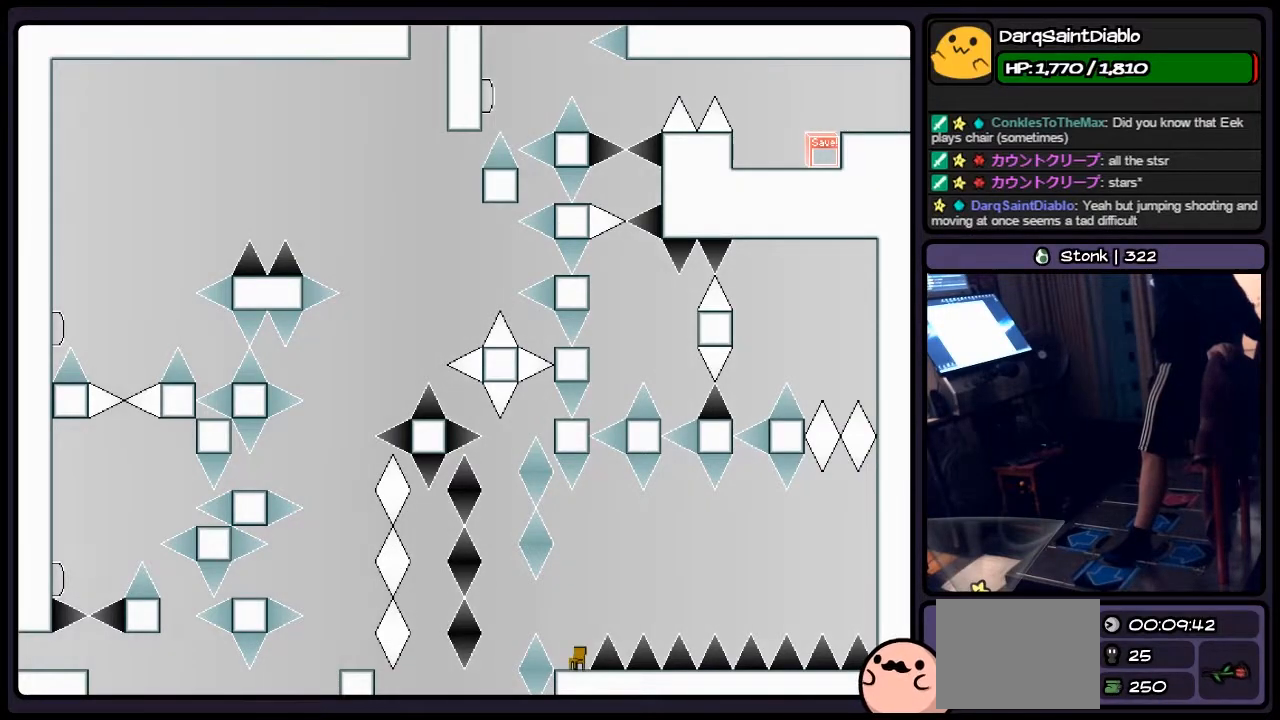
{"keys": ["shift"], "events": [[33, "shift", "up"], [367, "shift", "down"]]}
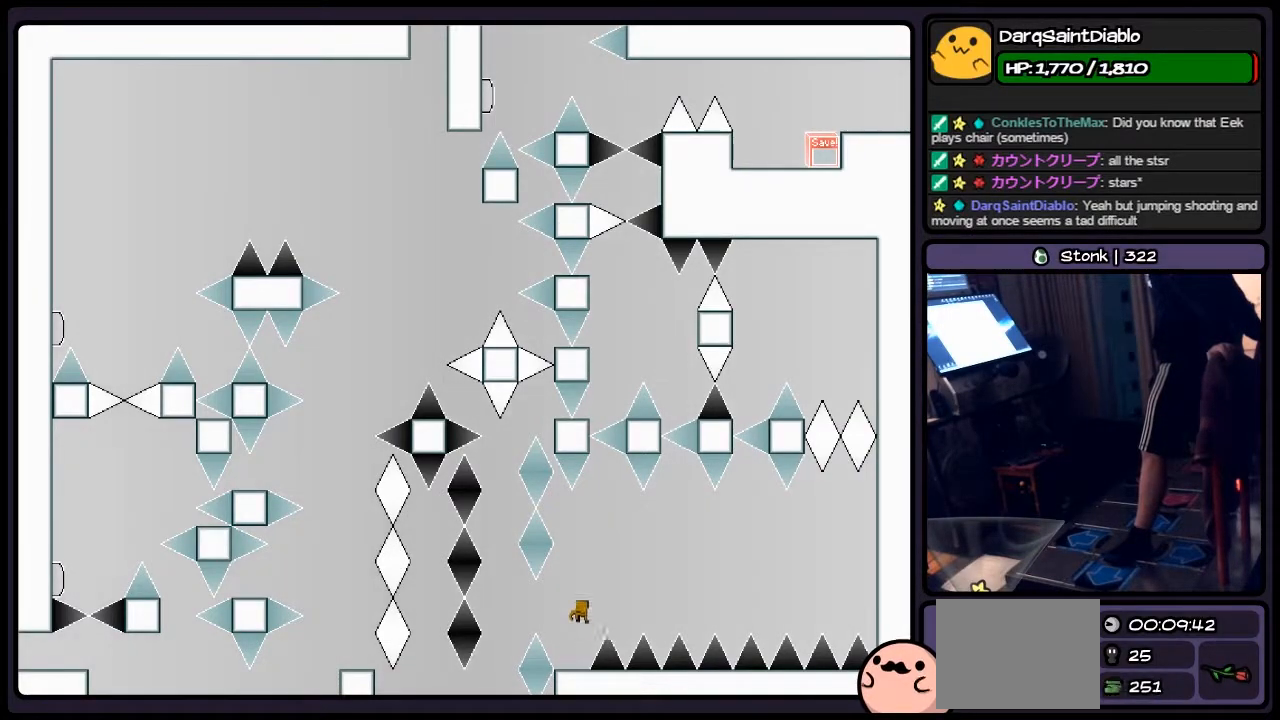
{"keys": ["shift"], "events": []}
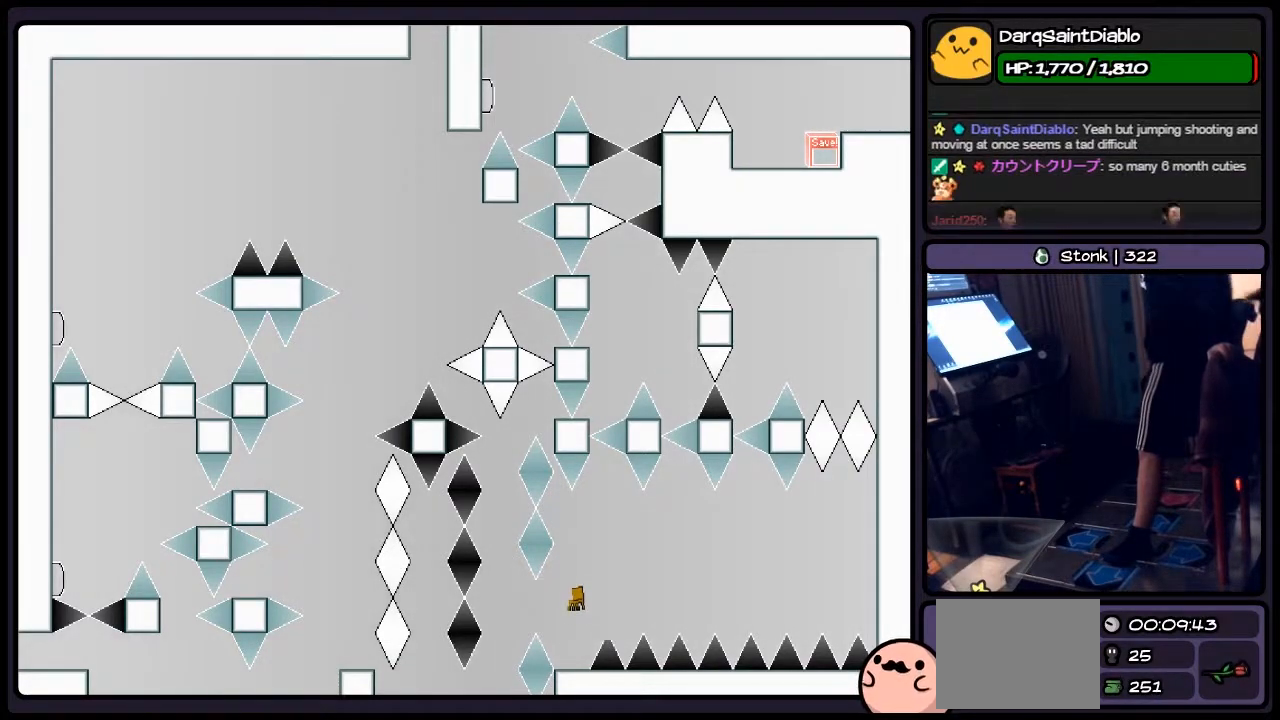
{"keys": [], "events": [[417, "shift", "up"]]}
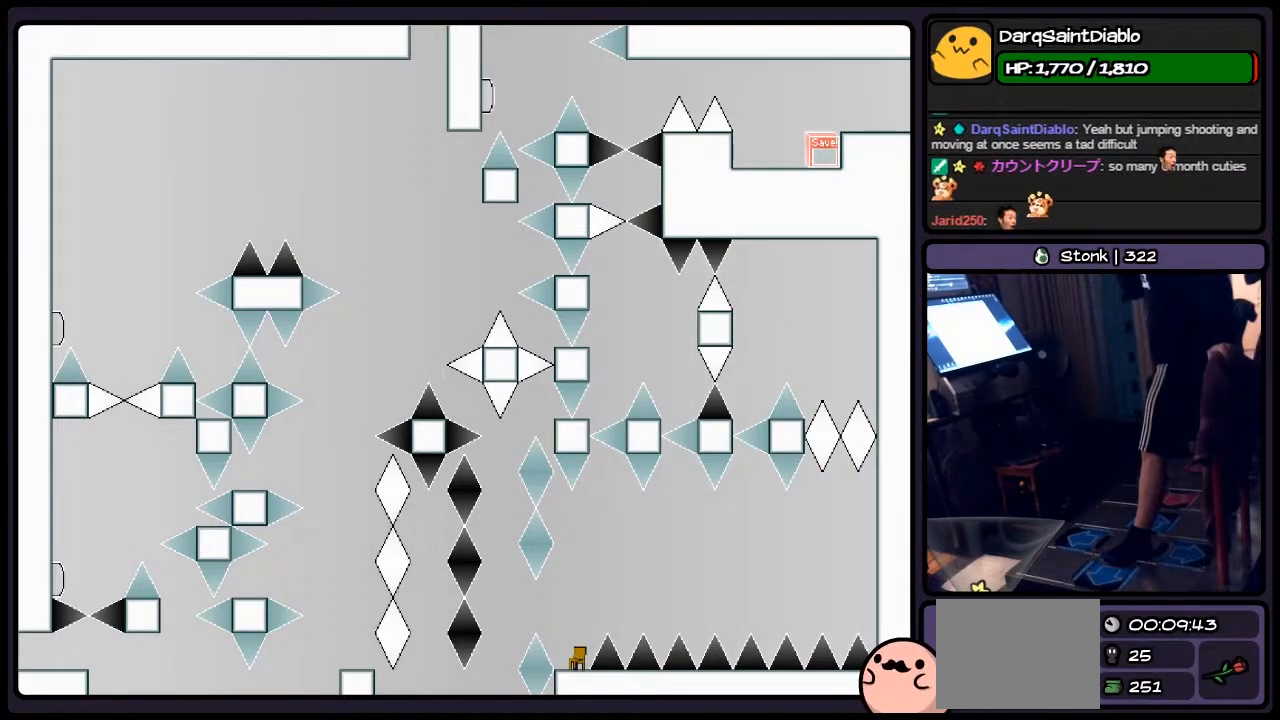
{"keys": [], "events": []}
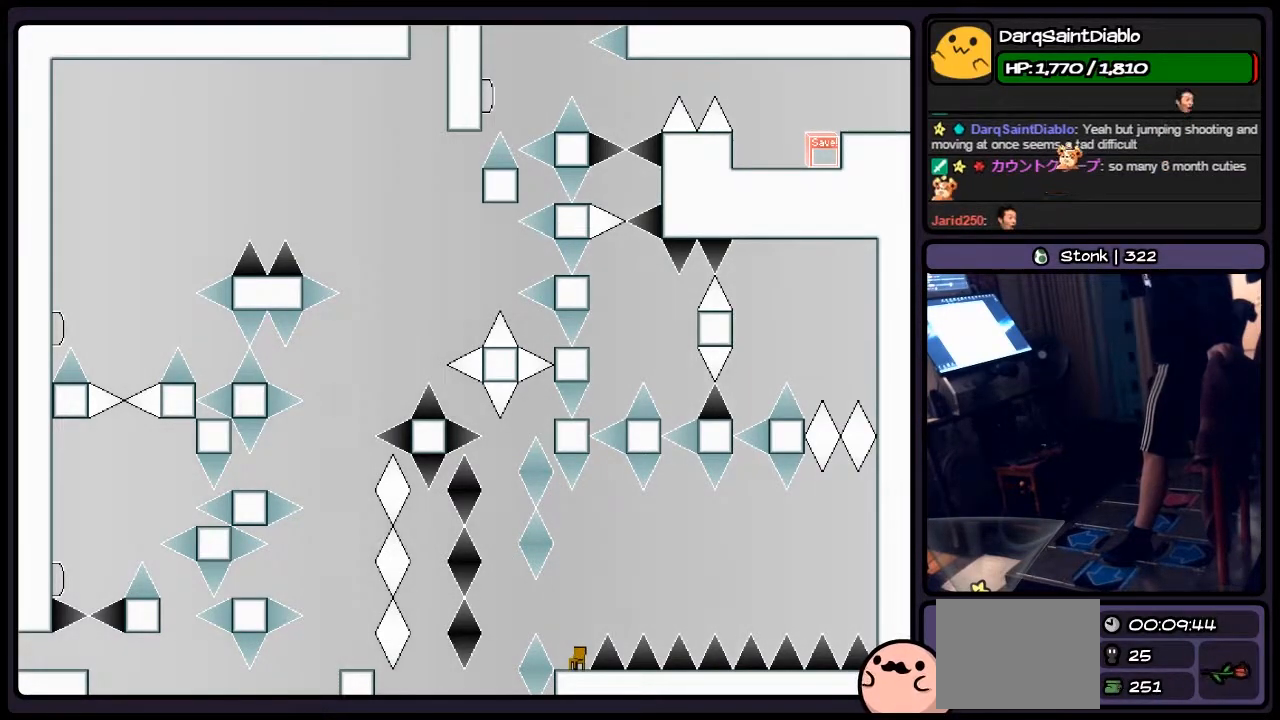
{"keys": ["shift"], "events": [[250, "shift", "down"]]}
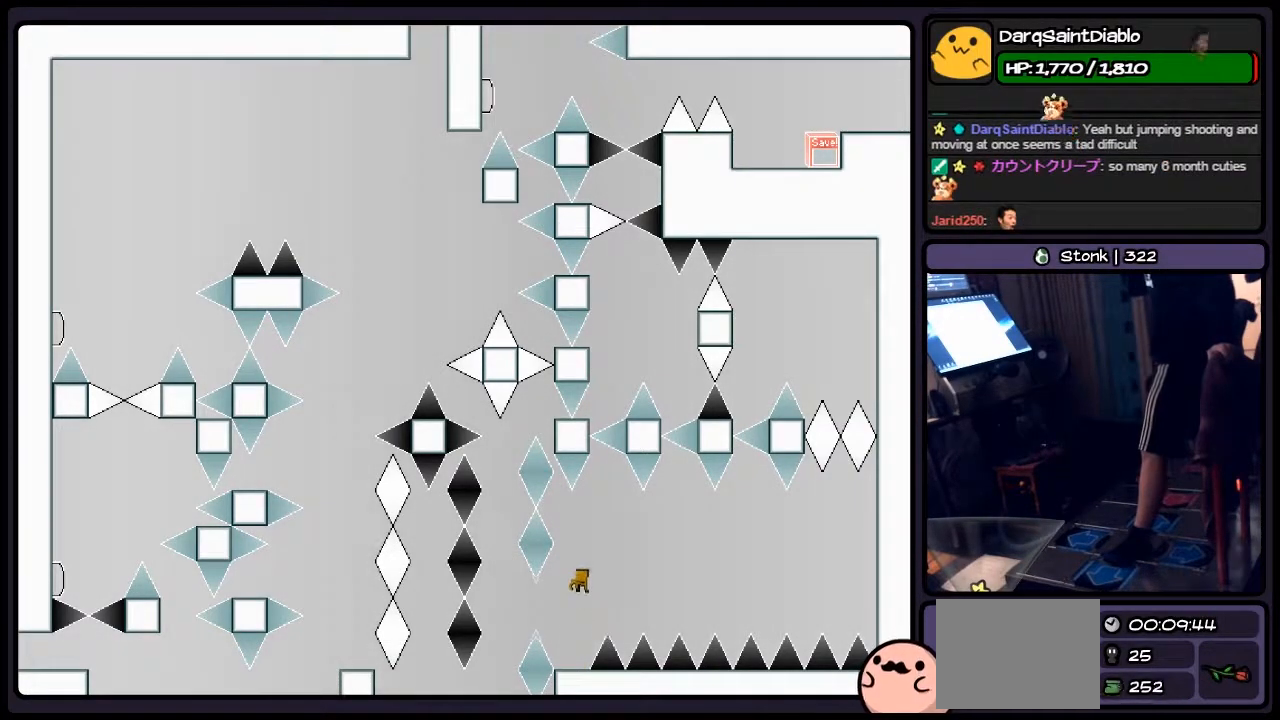
{"keys": ["shift"], "events": []}
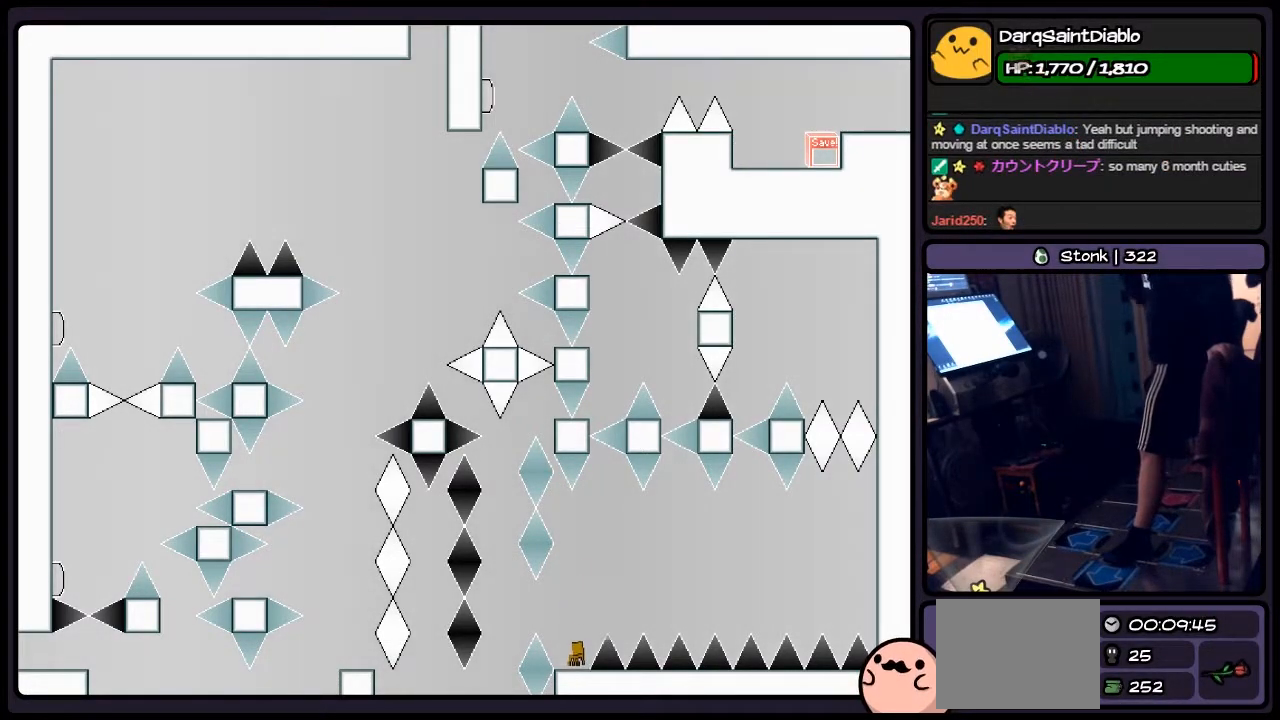
{"keys": [], "events": [[167, "shift", "up"]]}
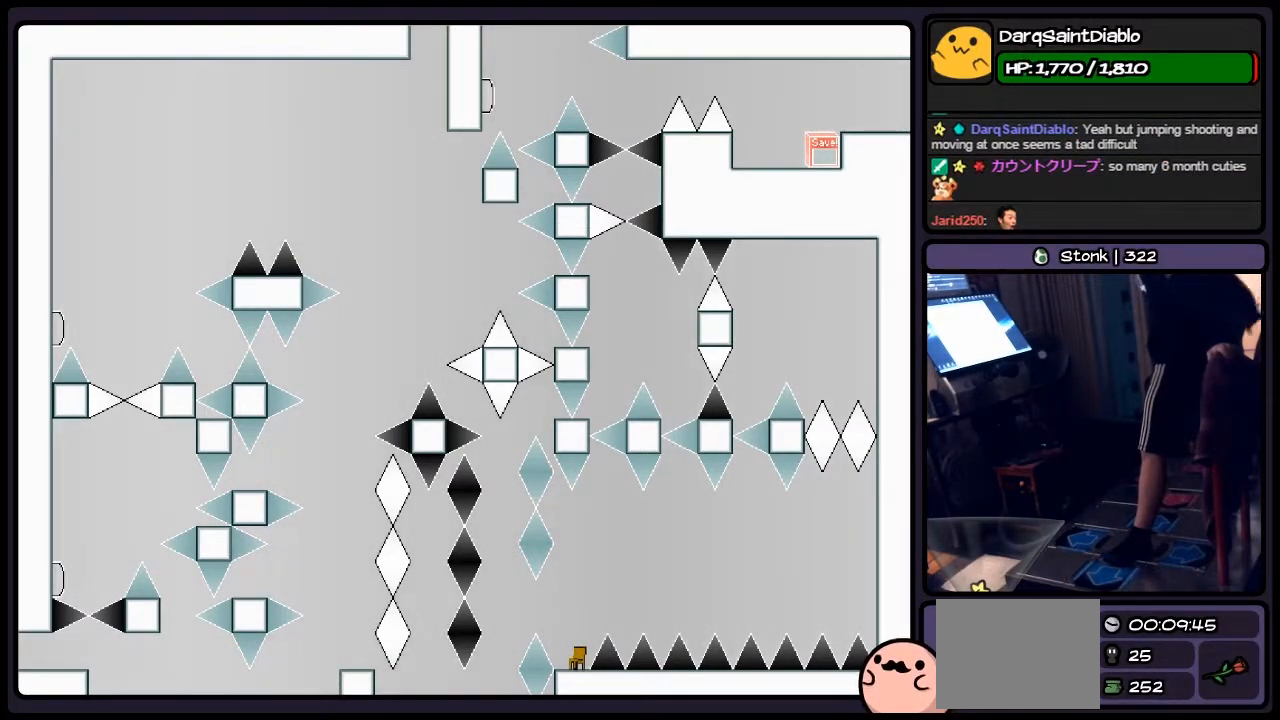
{"keys": ["shift"], "events": [[83, "shift", "down"]]}
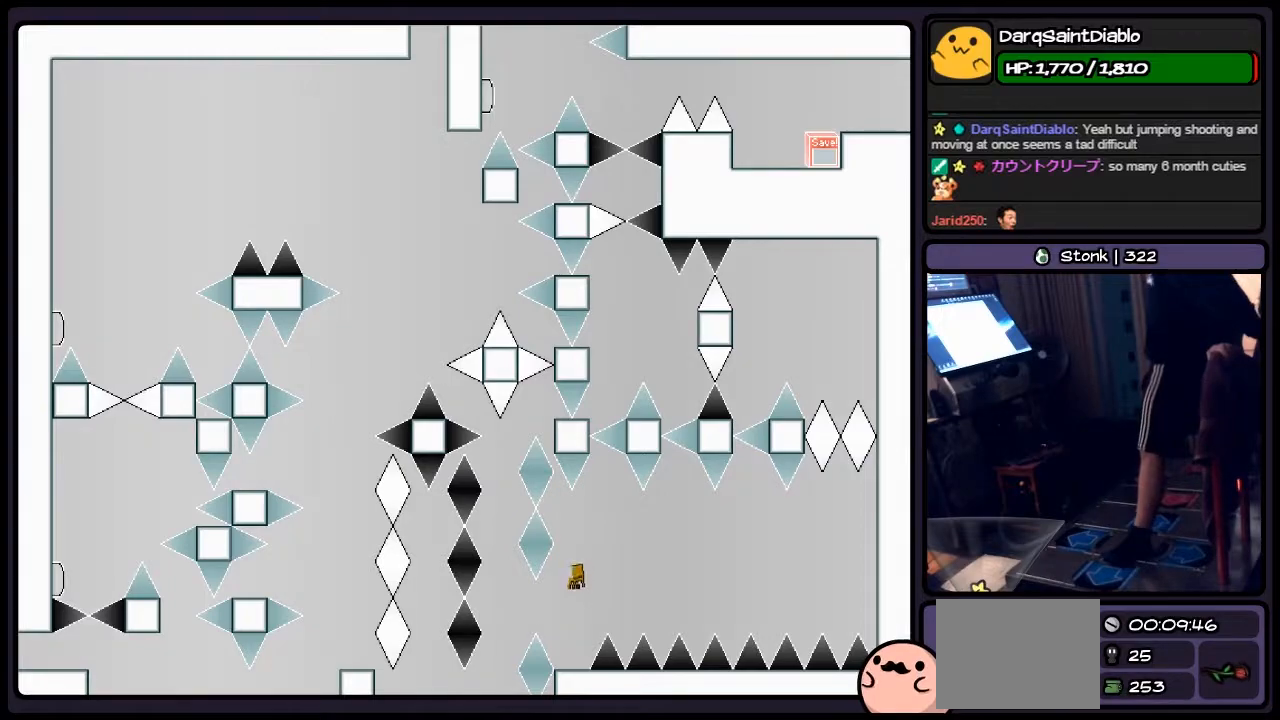
{"keys": [], "events": [[450, "shift", "up"]]}
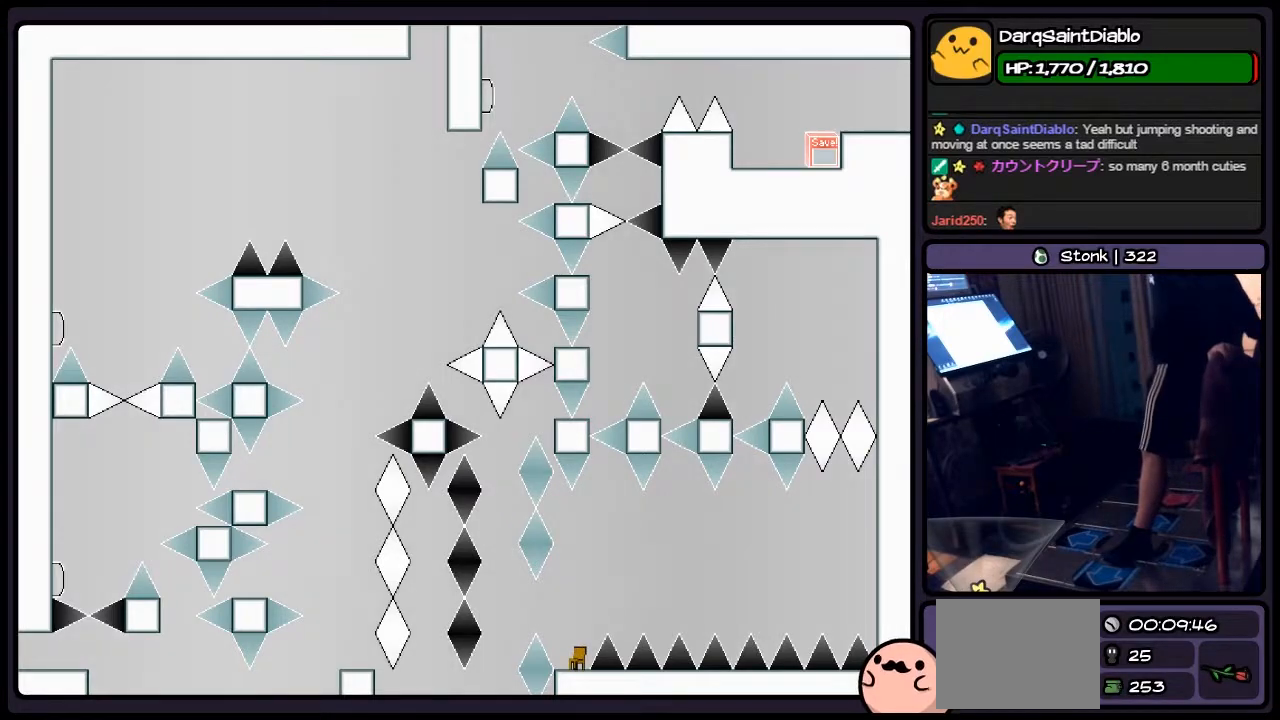
{"keys": [], "events": []}
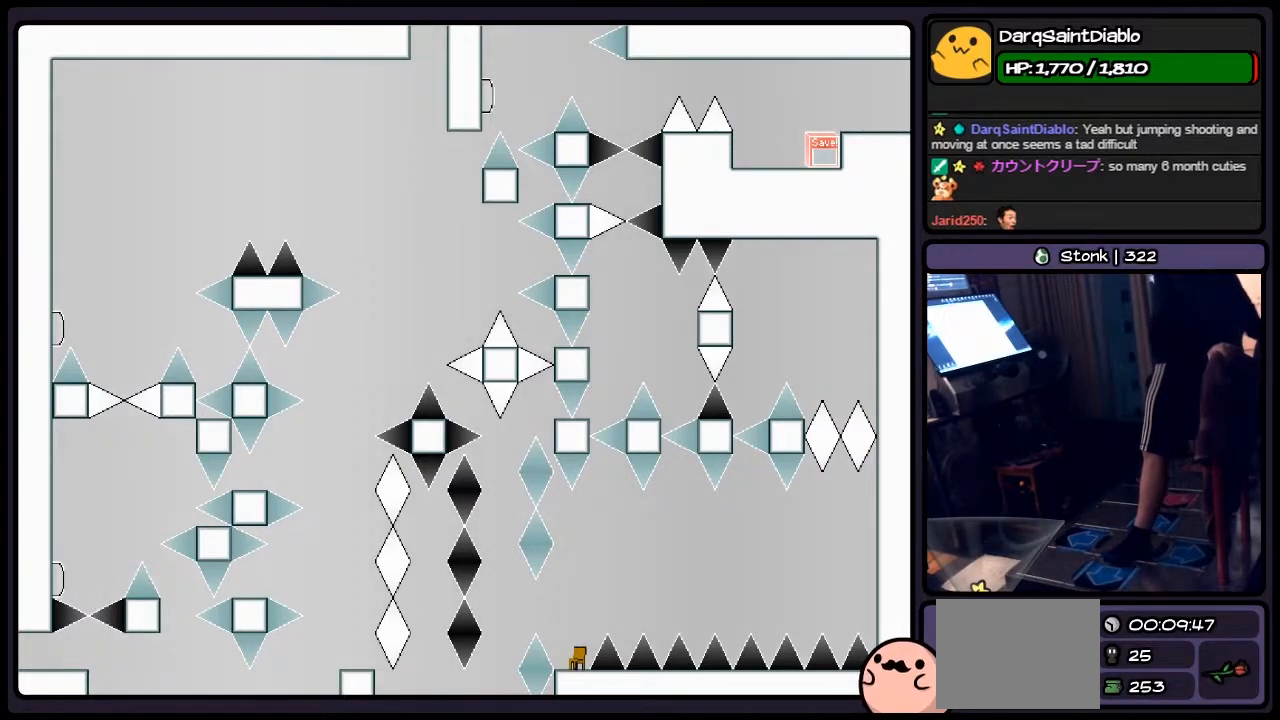
{"keys": ["shift"], "events": [[83, "shift", "down"]]}
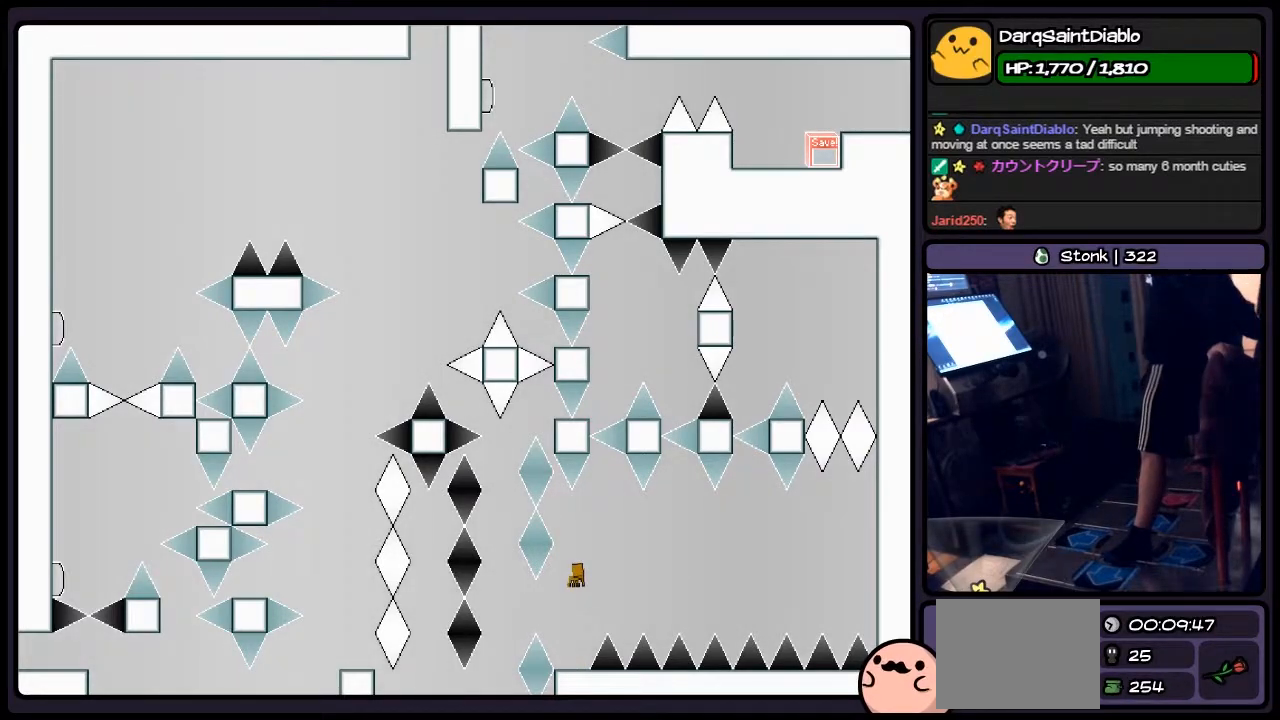
{"keys": ["shift"], "events": []}
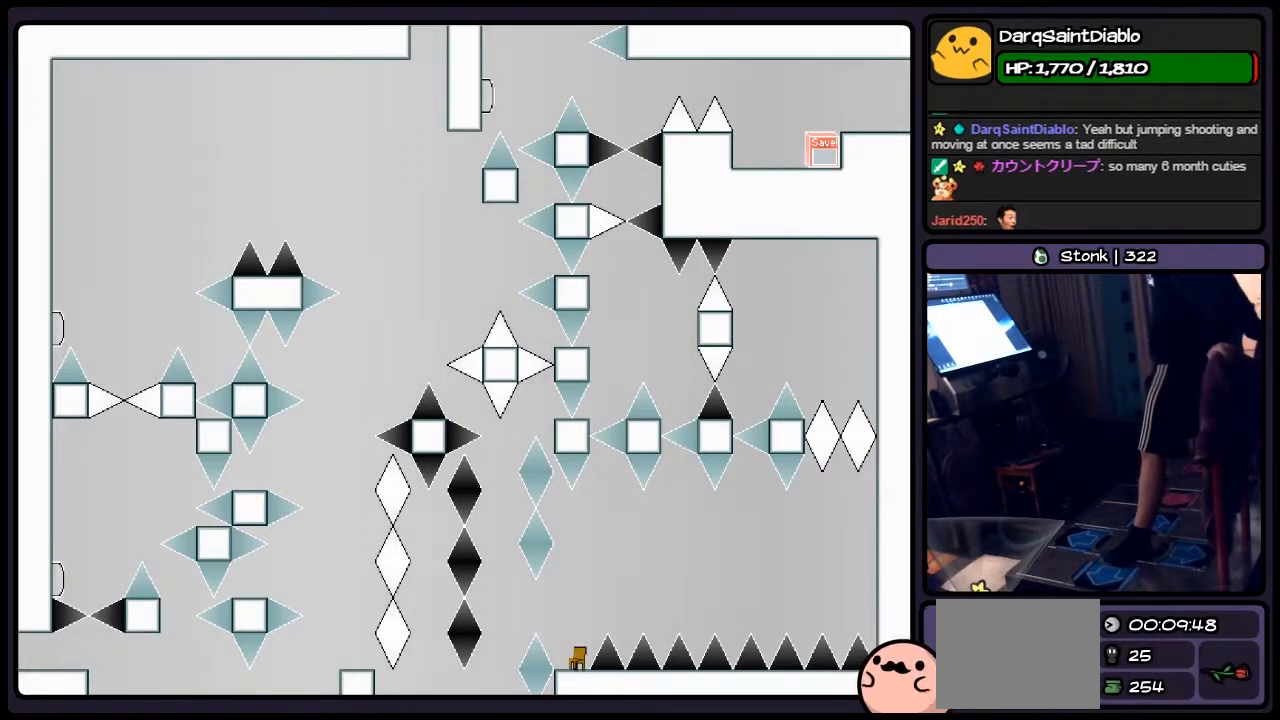
{"keys": [], "events": [[33, "shift", "up"]]}
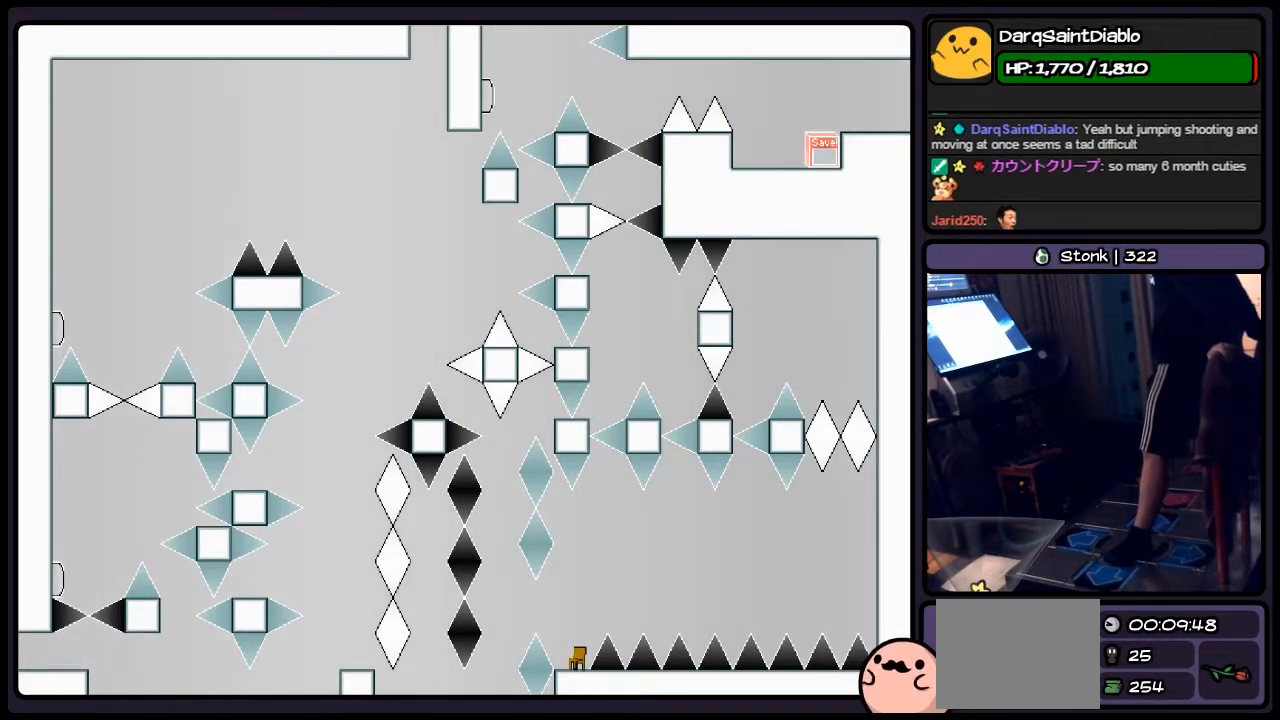
{"keys": [], "events": []}
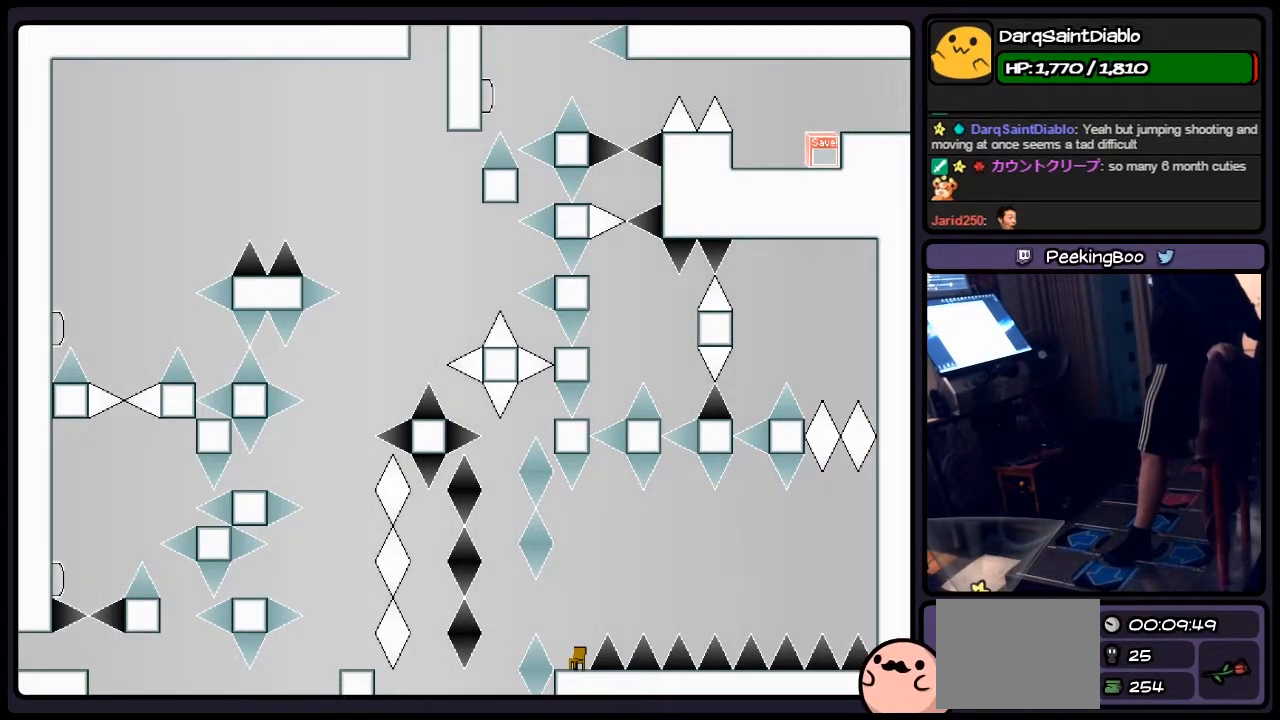
{"keys": [], "events": []}
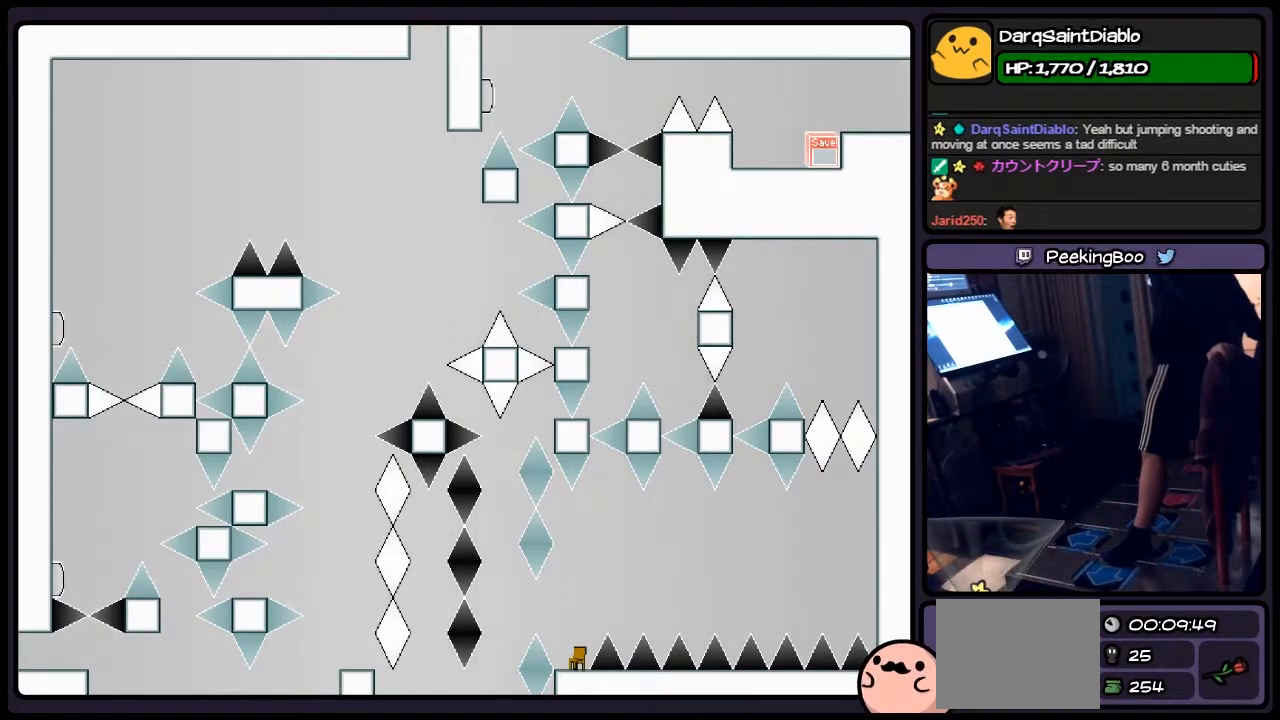
{"keys": [], "events": [[83, "shift", "down"], [283, "shift", "up"]]}
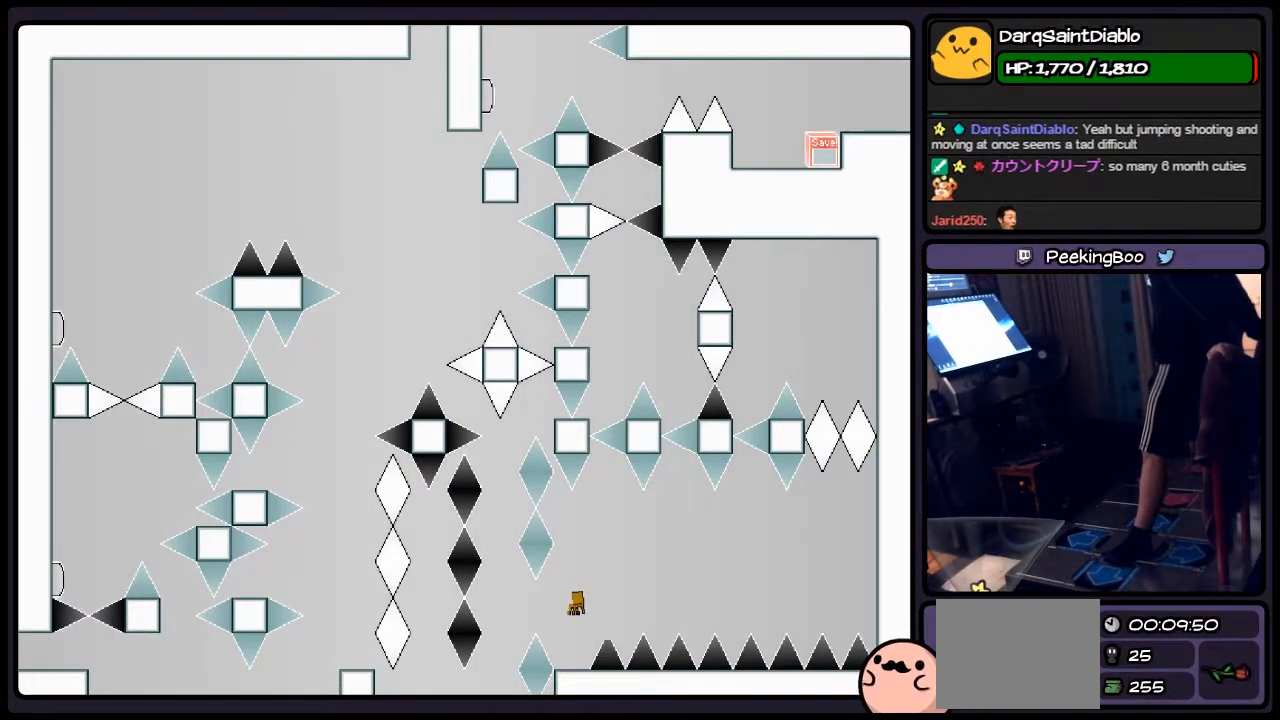
{"keys": ["shift"], "events": [[367, "shift", "down"]]}
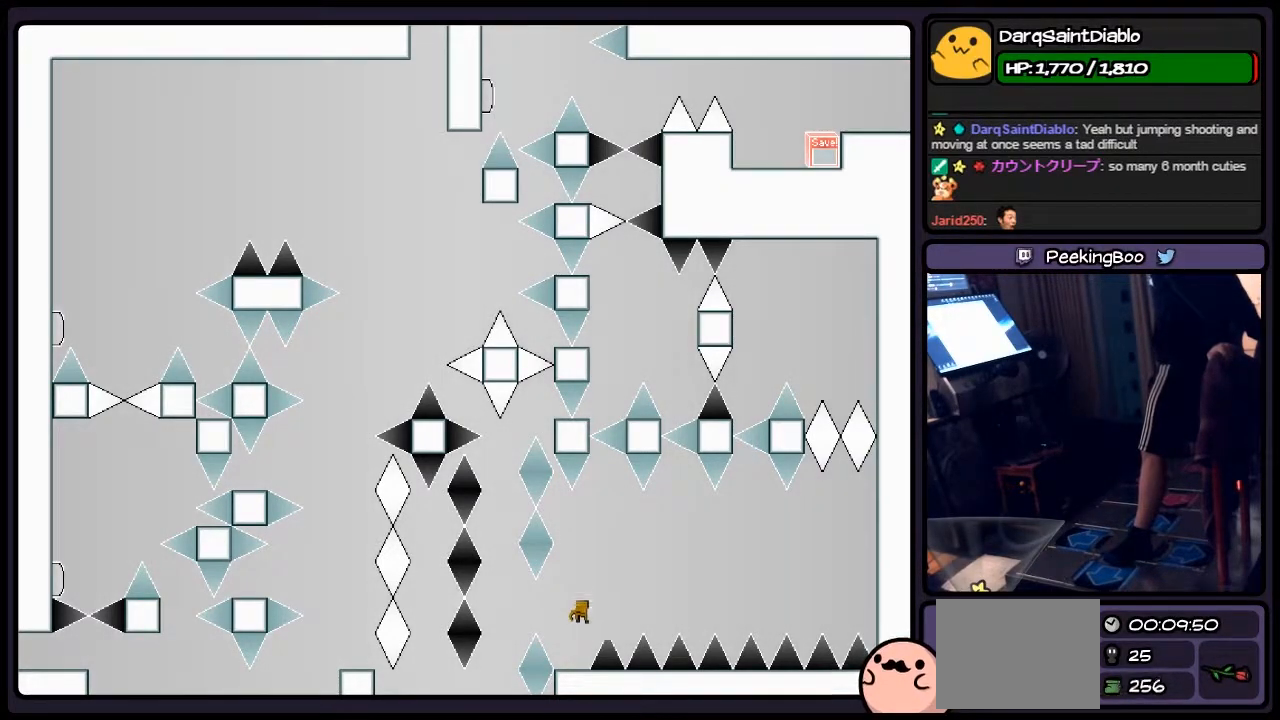
{"keys": [], "events": [[167, "shift", "up"]]}